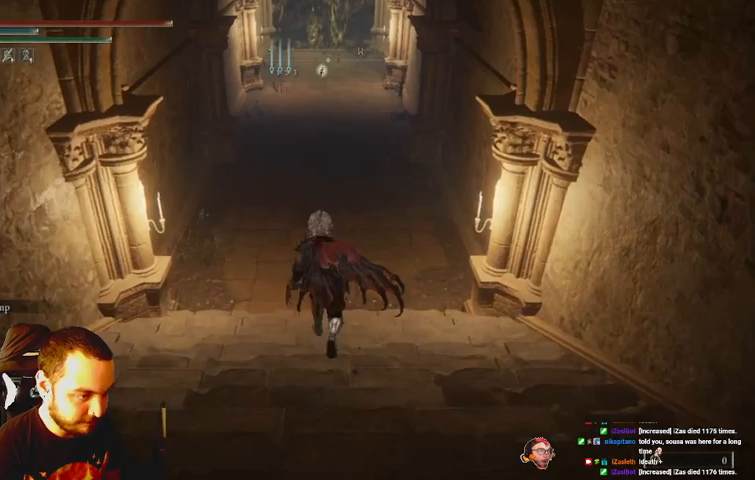
Gameplay with a controller (Xbox layout); each line is a JSON object with the inputs held at the frame after it. "events" lists button and stick changes between this image and that frame as [ms after this image, input, new state], when the widget could be followed in between. Not read: L3 R3.
{"buttons": ["B"], "left_stick": "up", "right_stick": "center", "events": [[133, "Y", "up"]]}
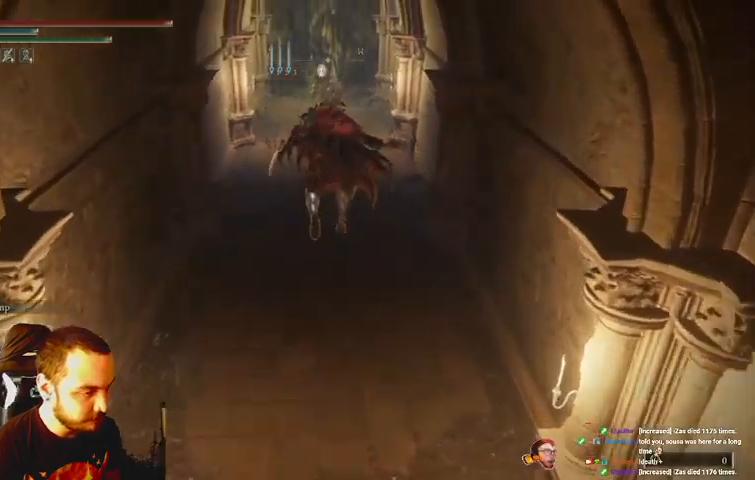
{"buttons": ["B"], "left_stick": "up", "right_stick": "center", "events": []}
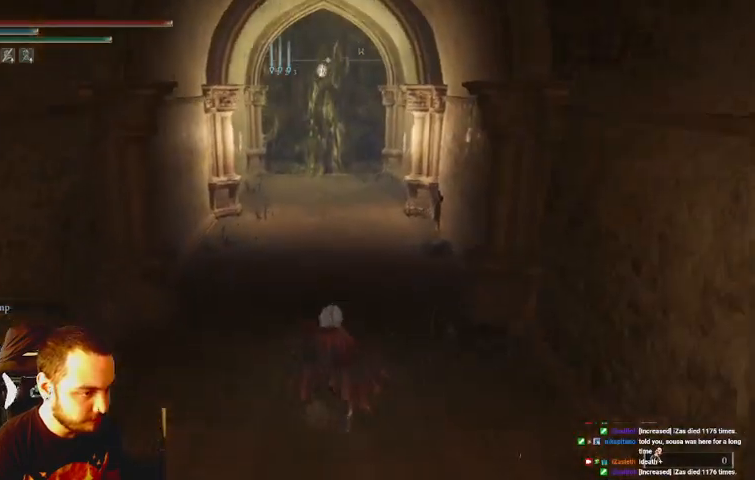
{"buttons": ["B"], "left_stick": "up", "right_stick": "center", "events": []}
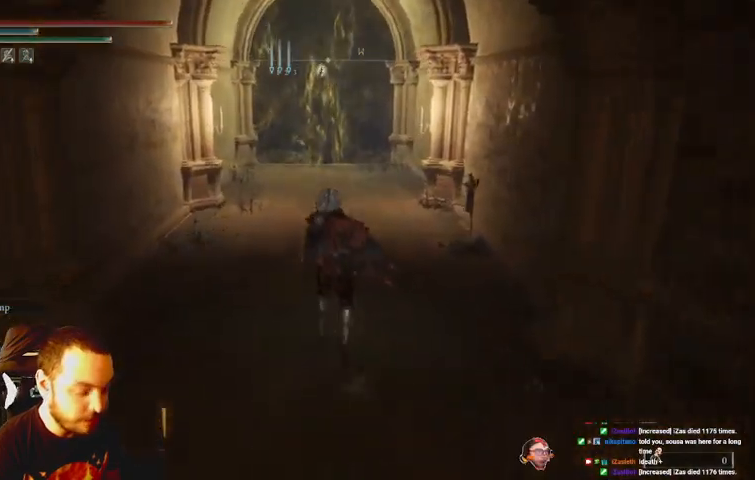
{"buttons": ["B"], "left_stick": "up", "right_stick": "center", "events": []}
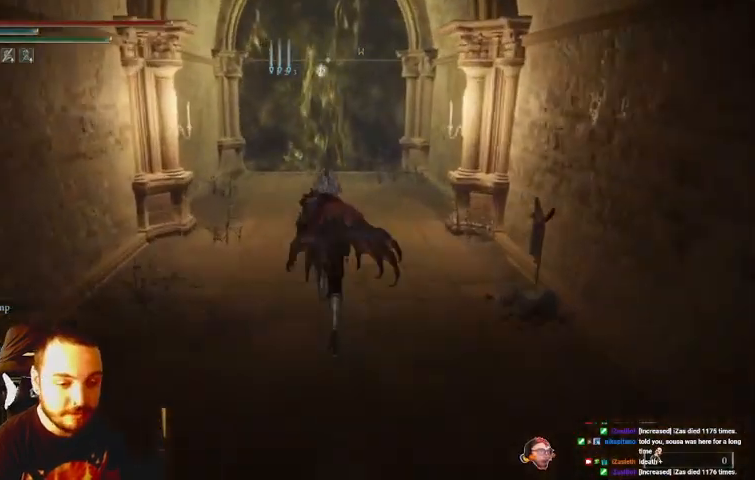
{"buttons": ["B"], "left_stick": "up", "right_stick": "center", "events": []}
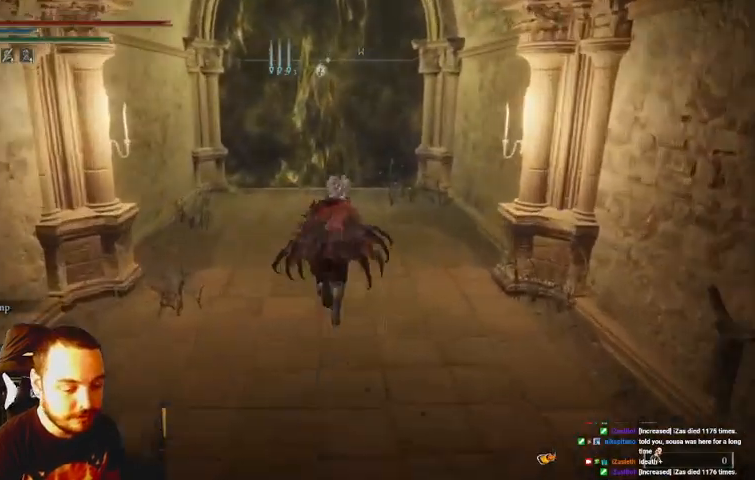
{"buttons": ["A", "B"], "left_stick": "up", "right_stick": "center", "events": [[500, "A", "down"]]}
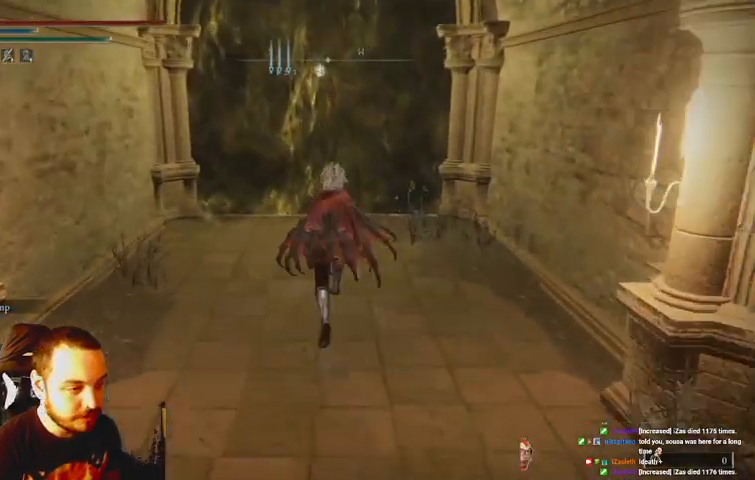
{"buttons": ["B"], "left_stick": "up", "right_stick": "center", "events": [[167, "A", "up"]]}
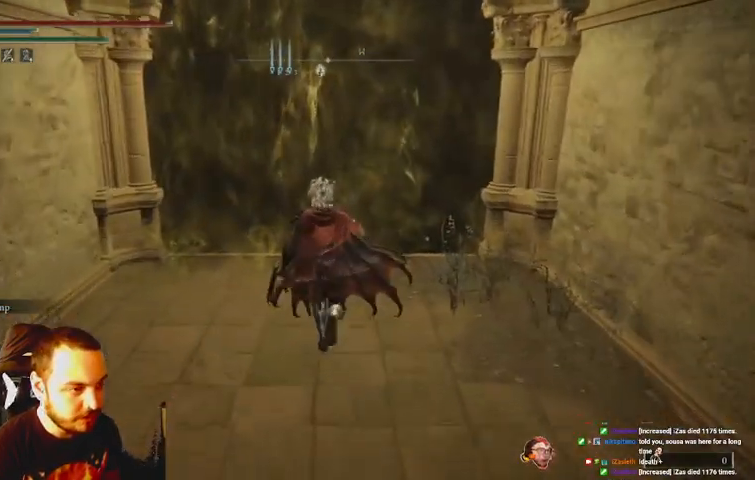
{"buttons": ["B"], "left_stick": "up", "right_stick": "center", "events": [[233, "DPAD_DOWN", "down"], [333, "DPAD_DOWN", "up"], [400, "DPAD_DOWN", "down"], [500, "DPAD_DOWN", "up"]]}
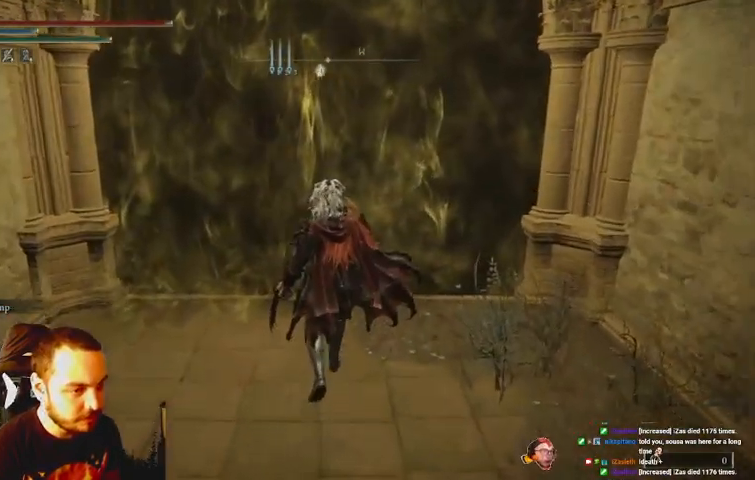
{"buttons": [], "left_stick": "up", "right_stick": "center", "events": [[333, "B", "up"]]}
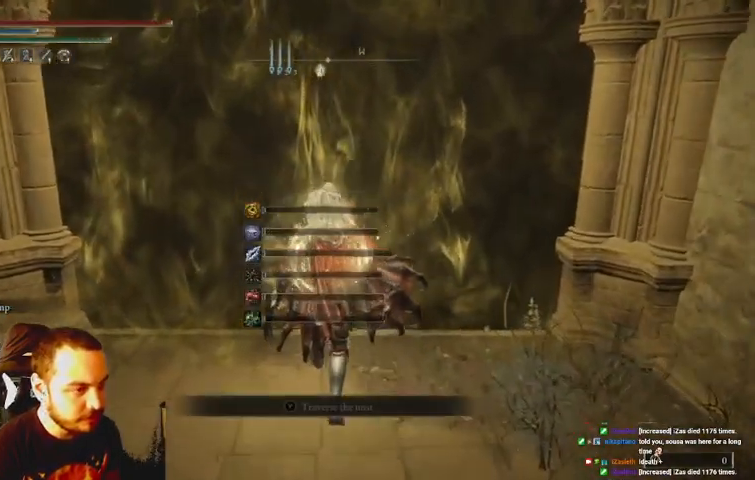
{"buttons": ["X"], "left_stick": "up", "right_stick": "center", "events": [[67, "X", "down"], [200, "X", "up"], [267, "X", "down"], [333, "X", "up"], [433, "X", "down"]]}
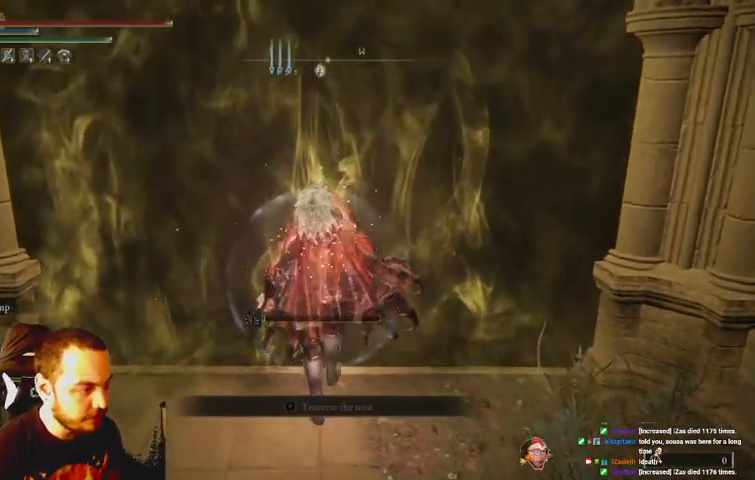
{"buttons": ["X"], "left_stick": "center", "right_stick": "center", "events": [[33, "X", "up"], [100, "X", "down"], [167, "left_stick", "center"], [233, "X", "up"], [300, "X", "down"], [400, "X", "up"], [467, "X", "down"]]}
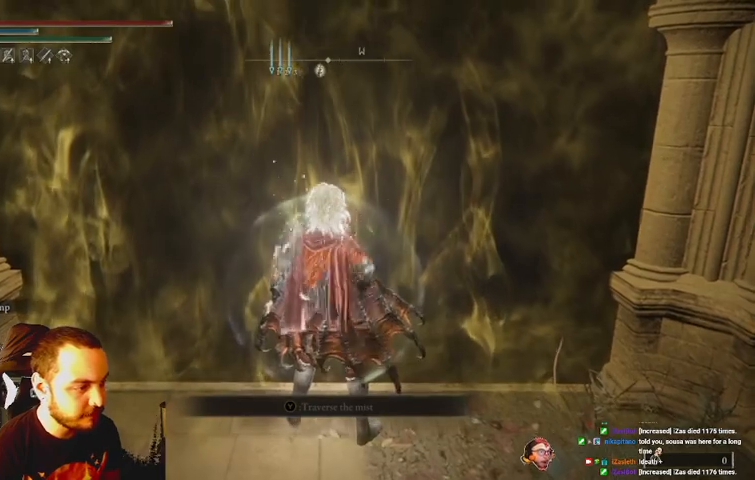
{"buttons": [], "left_stick": "up", "right_stick": "center", "events": [[67, "X", "up"], [100, "left_stick", "up"], [133, "X", "down"], [267, "X", "up"], [300, "X", "down"], [433, "X", "up"]]}
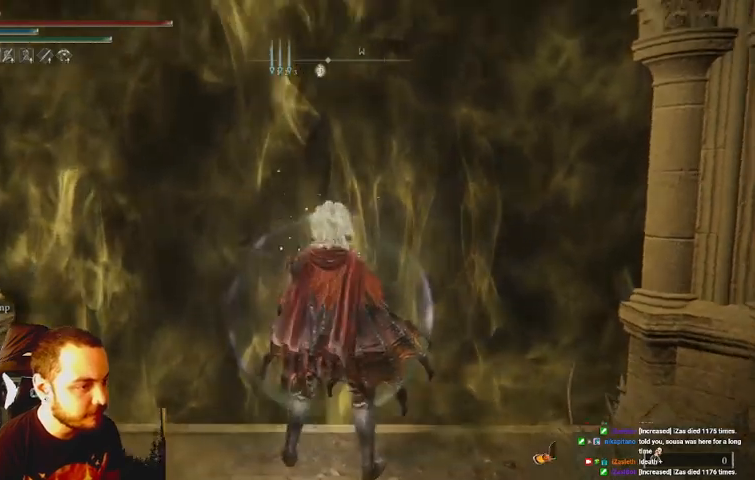
{"buttons": [], "left_stick": "up", "right_stick": "center", "events": [[167, "left_stick", "center"], [467, "left_stick", "up"]]}
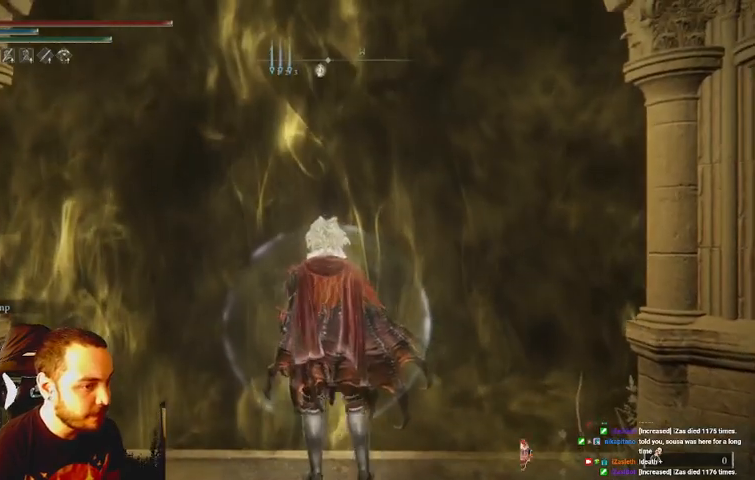
{"buttons": [], "left_stick": "up", "right_stick": "center", "events": [[67, "right_stick", "left"], [167, "right_stick", "center"]]}
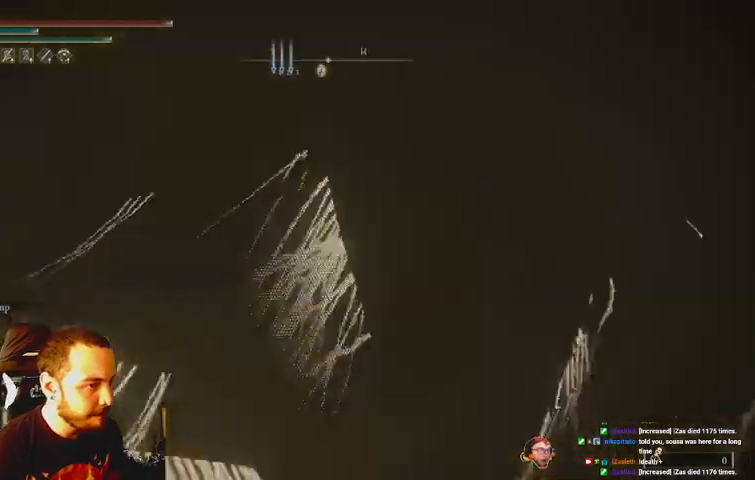
{"buttons": ["B"], "left_stick": "up", "right_stick": "center", "events": [[100, "B", "down"]]}
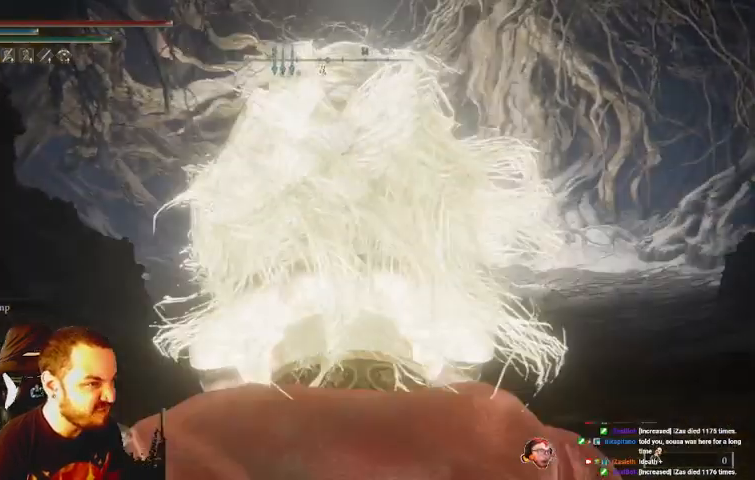
{"buttons": ["B"], "left_stick": "up", "right_stick": "center", "events": []}
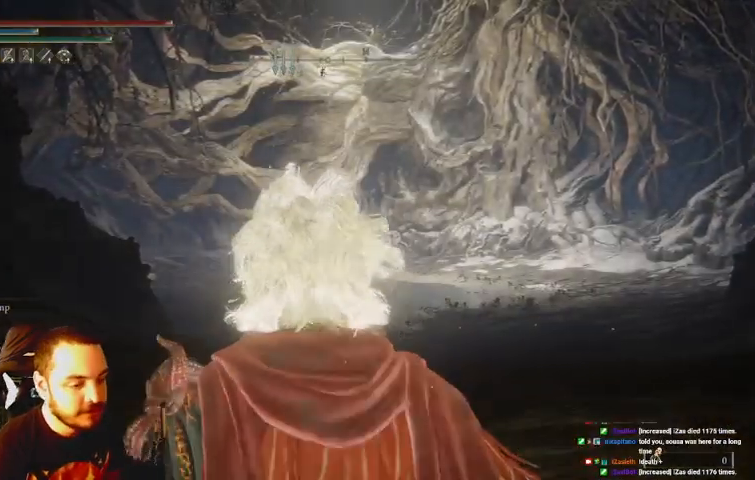
{"buttons": ["B"], "left_stick": "up", "right_stick": "center", "events": []}
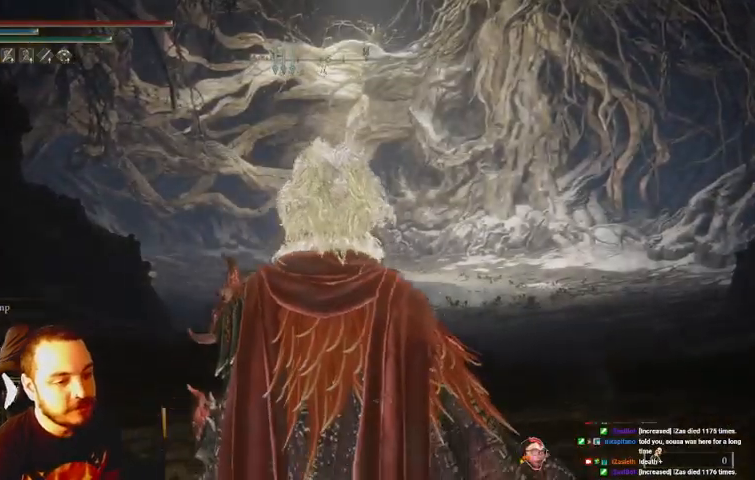
{"buttons": ["B"], "left_stick": "up", "right_stick": "center", "events": []}
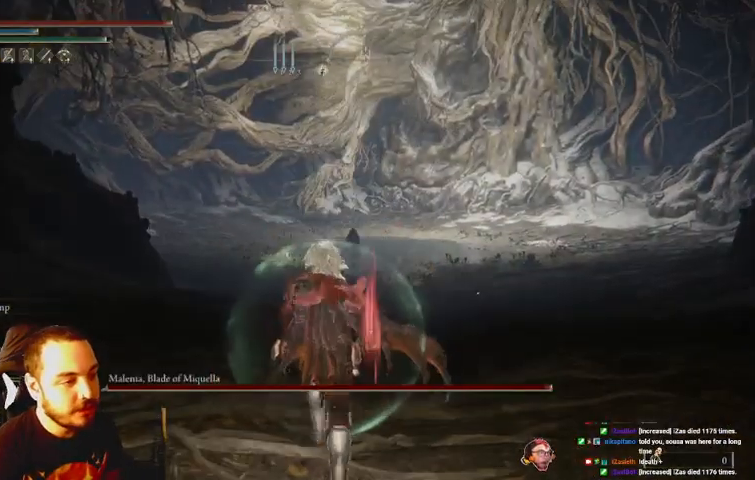
{"buttons": ["B"], "left_stick": "up", "right_stick": "center", "events": []}
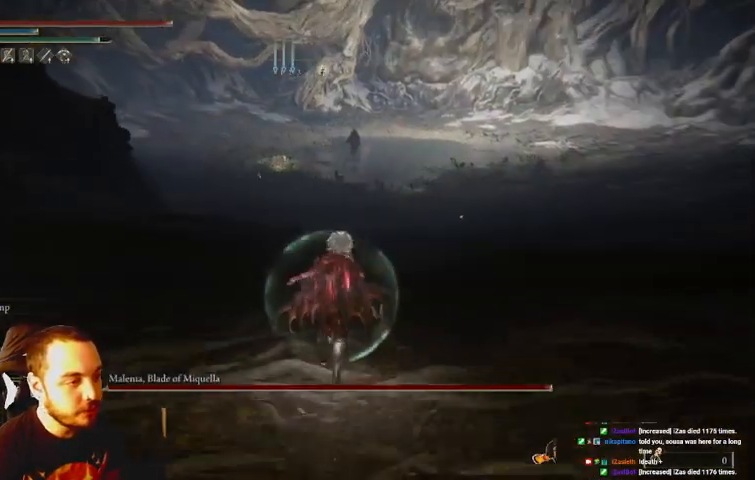
{"buttons": ["B"], "left_stick": "up", "right_stick": "center", "events": []}
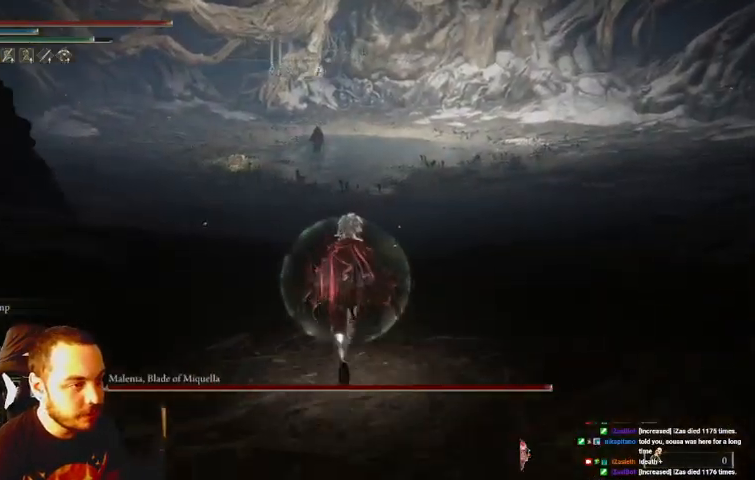
{"buttons": ["B"], "left_stick": "up", "right_stick": "center", "events": []}
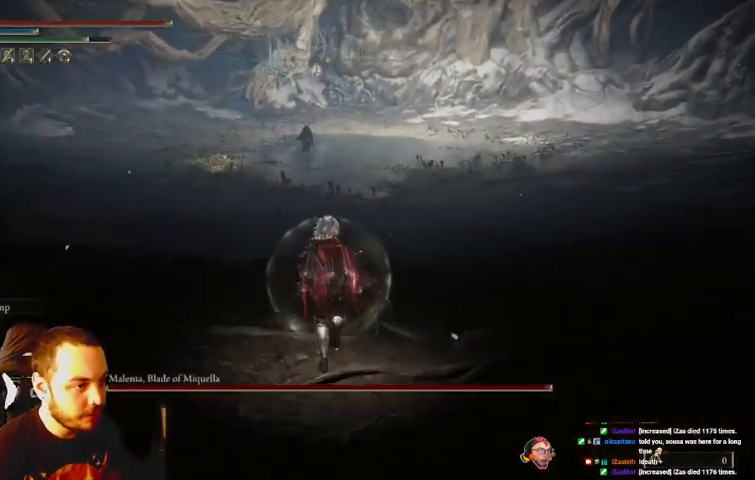
{"buttons": ["B"], "left_stick": "up", "right_stick": "center", "events": []}
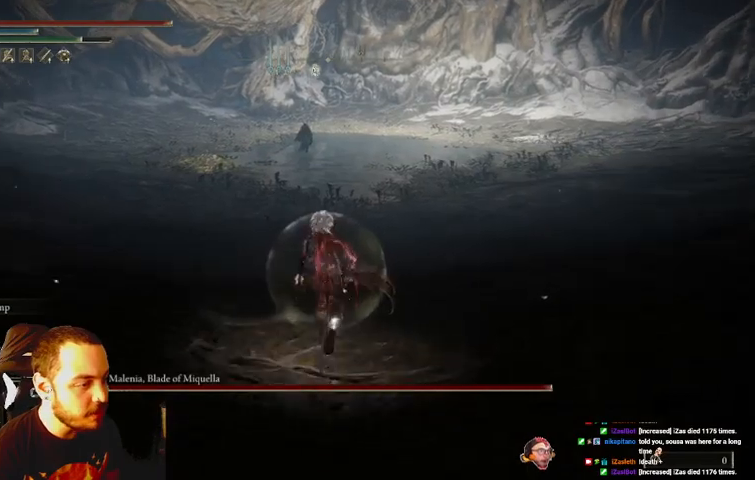
{"buttons": ["B"], "left_stick": "up", "right_stick": "center", "events": []}
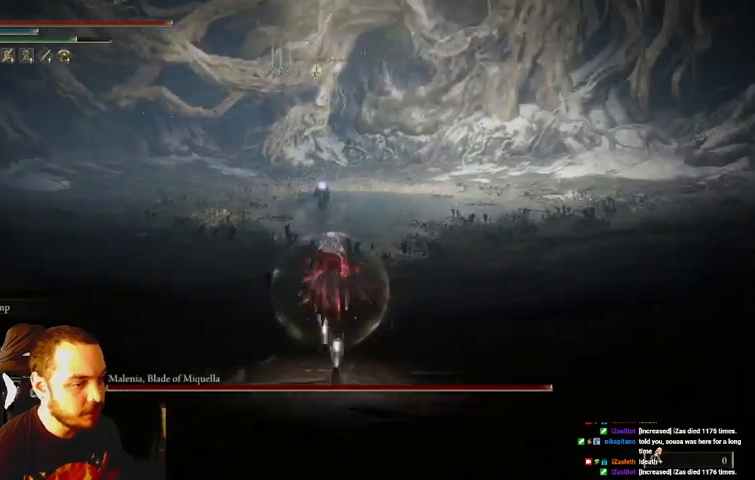
{"buttons": ["B"], "left_stick": "up", "right_stick": "center", "events": []}
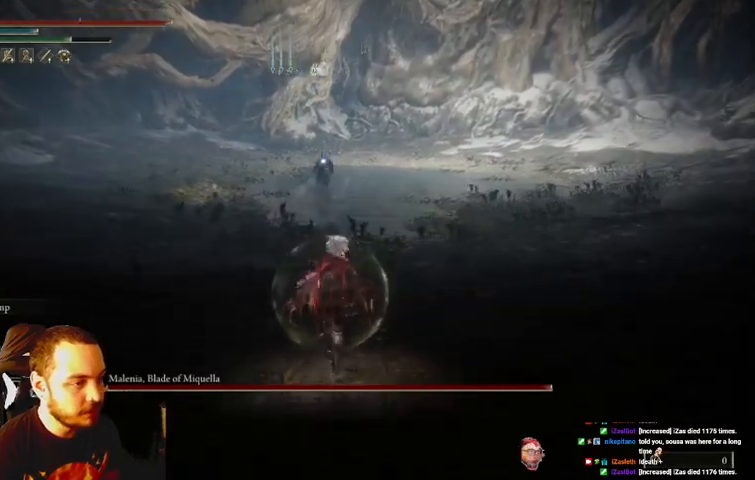
{"buttons": ["B"], "left_stick": "up", "right_stick": "center", "events": []}
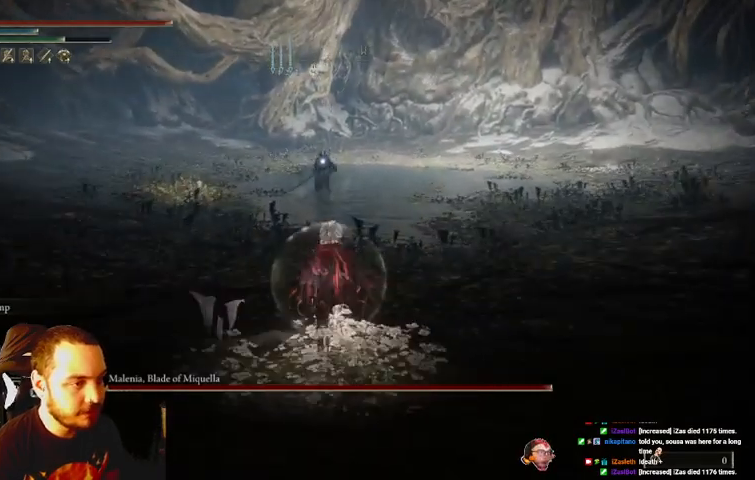
{"buttons": ["B", "L2"], "left_stick": "up", "right_stick": "center", "events": [[300, "L2", "down"]]}
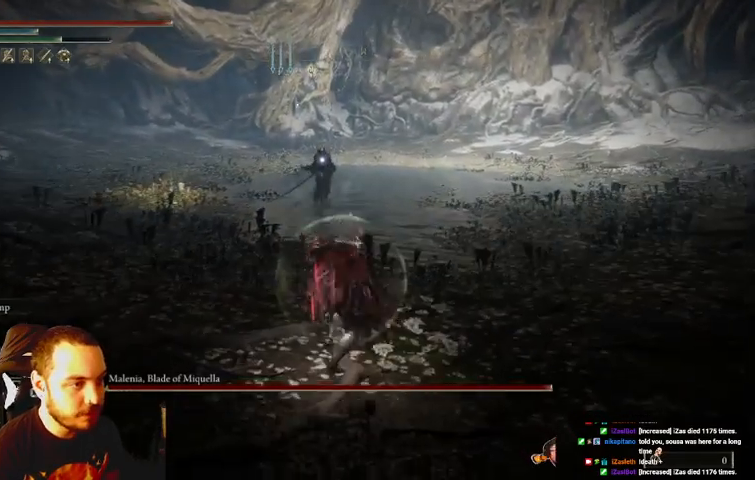
{"buttons": ["B", "L2"], "left_stick": "up", "right_stick": "center", "events": []}
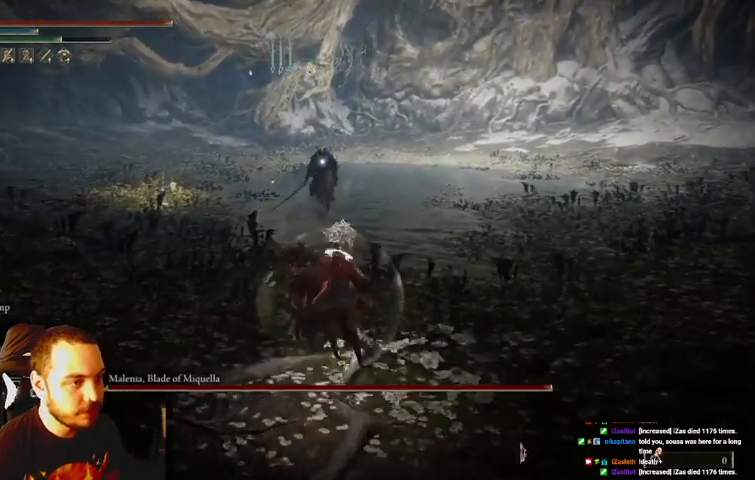
{"buttons": ["B"], "left_stick": "up", "right_stick": "center", "events": [[400, "L2", "up"]]}
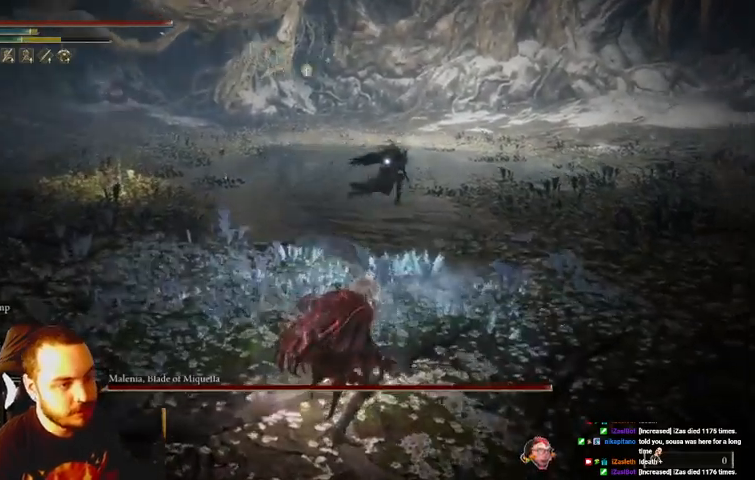
{"buttons": ["B"], "left_stick": "down-left", "right_stick": "center", "events": [[67, "left_stick", "up-right"], [367, "left_stick", "down-left"]]}
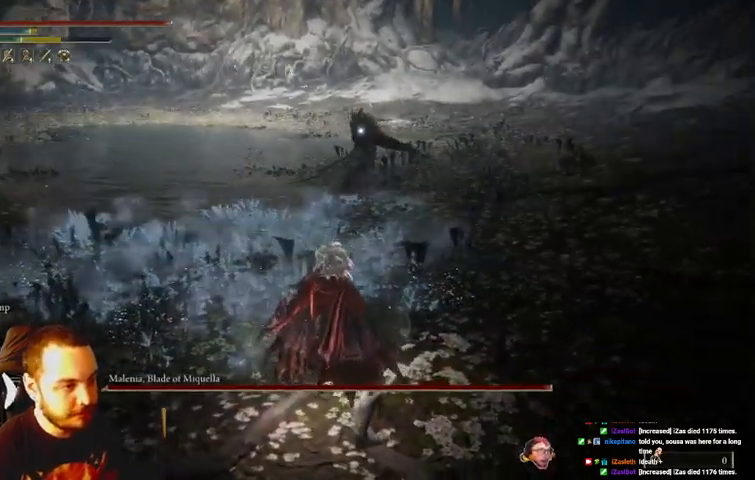
{"buttons": ["B"], "left_stick": "down-left", "right_stick": "center", "events": []}
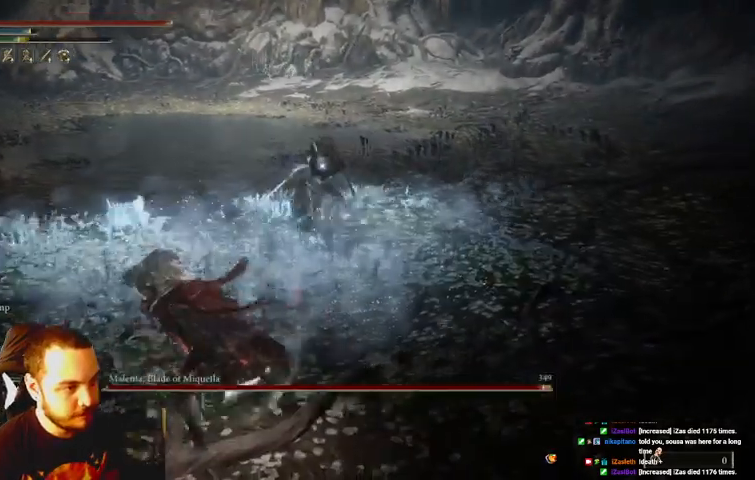
{"buttons": [], "left_stick": "up", "right_stick": "center", "events": [[100, "left_stick", "up-left"], [167, "left_stick", "up"], [233, "B", "up"]]}